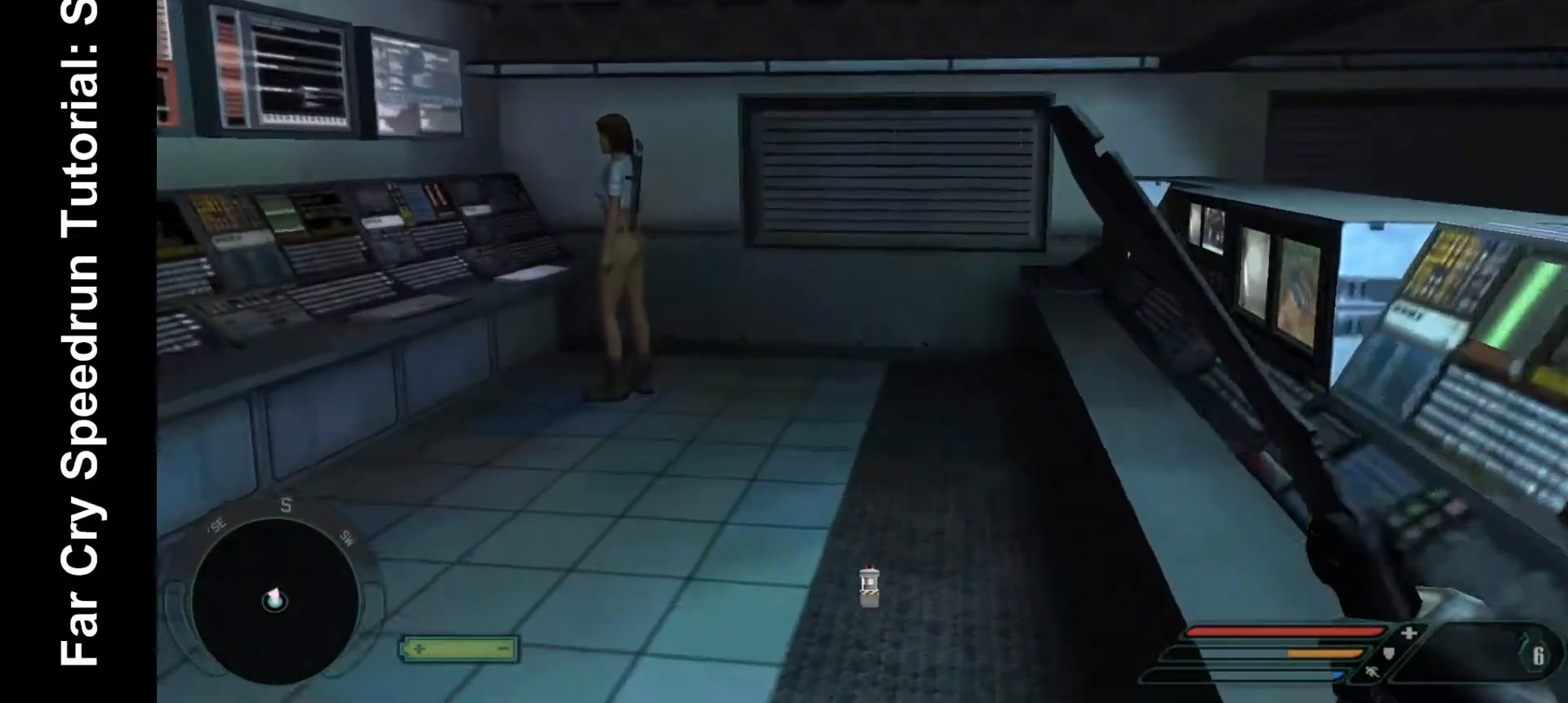
Gameplay with keyboard and mouse; each line is a JSON object with the keys and mouse buttons held at the frame after it. "events" lists presses ("down") and releases ("up") of ".", "/", "1", "2", "3", "4", "5", "6", "7", "8", "a", "alt", "b", "c", "caps_lock", "ctrl", "d", "down", "e", "equals", "escape", "f", "f1", "f2", "f3", "f4", "f5", "f6", "f7", "f8", "g", "h", "left", "minus", "num0", "num1", "num2", "num3", "num4", "num5", "num6", "num7", "num8", "num9", "q", "r", "return", "right", "s", "shift", "space", "super", "t", "tab", "tilde", "u", "up", "v", "w", "x", "y", "z", "mouse_left", "mouse_wheel", "mouse_right" and "mouse_mb4" between this image and that frame as [ms after this image, input, new state], when the widget could be followed in between. "mouse_left", "mouse_wheel", "mouse_right", "mouse_mb4" = the "left", "wheel", "right", "mb4" buttons of the "mouse" list. No other keys are recorded. "wheel" means that the mouse wheel is clicked or scrolled. Mouse movement is not recorded.
{"keys": ["w"], "mouse": [], "events": []}
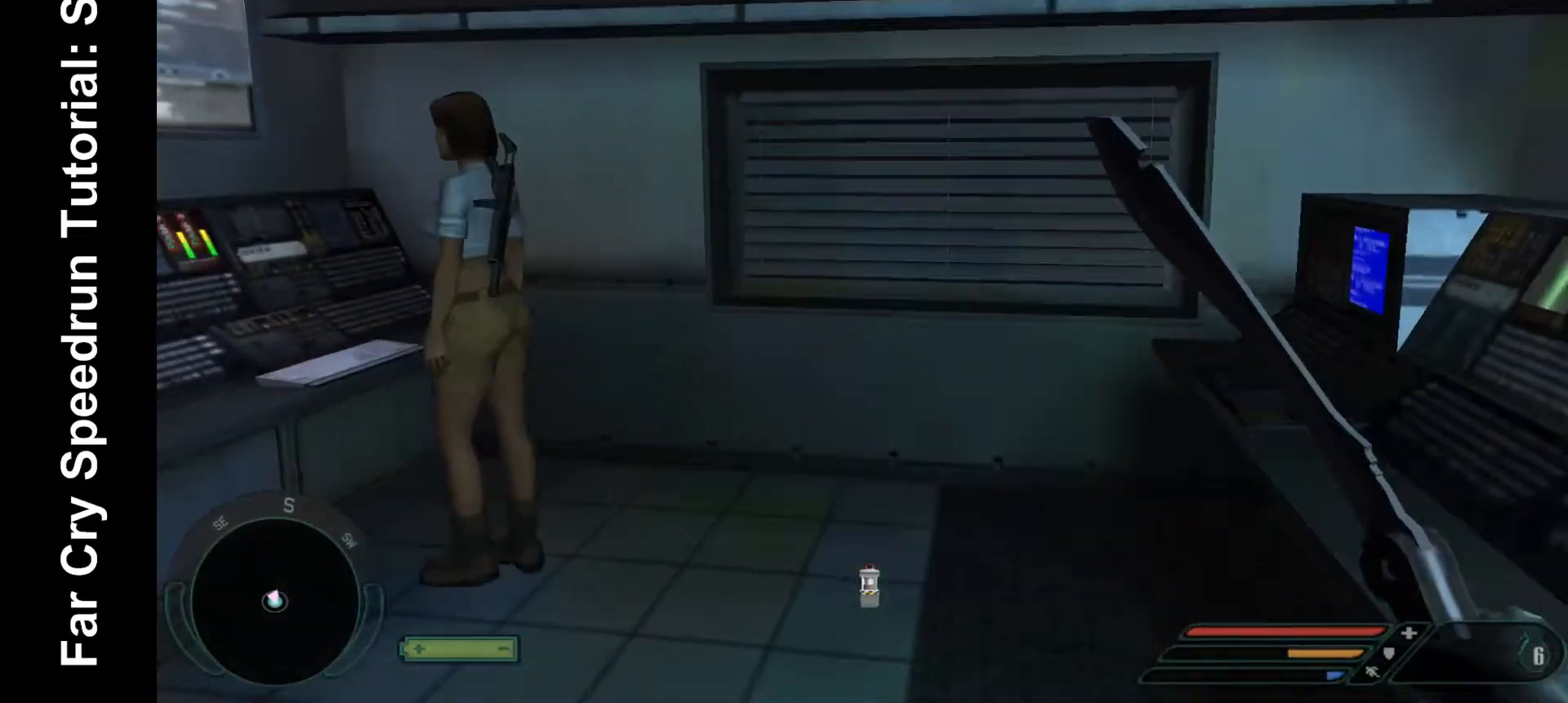
{"keys": ["d", "w"], "mouse": [], "events": [[100, "d", "down"]]}
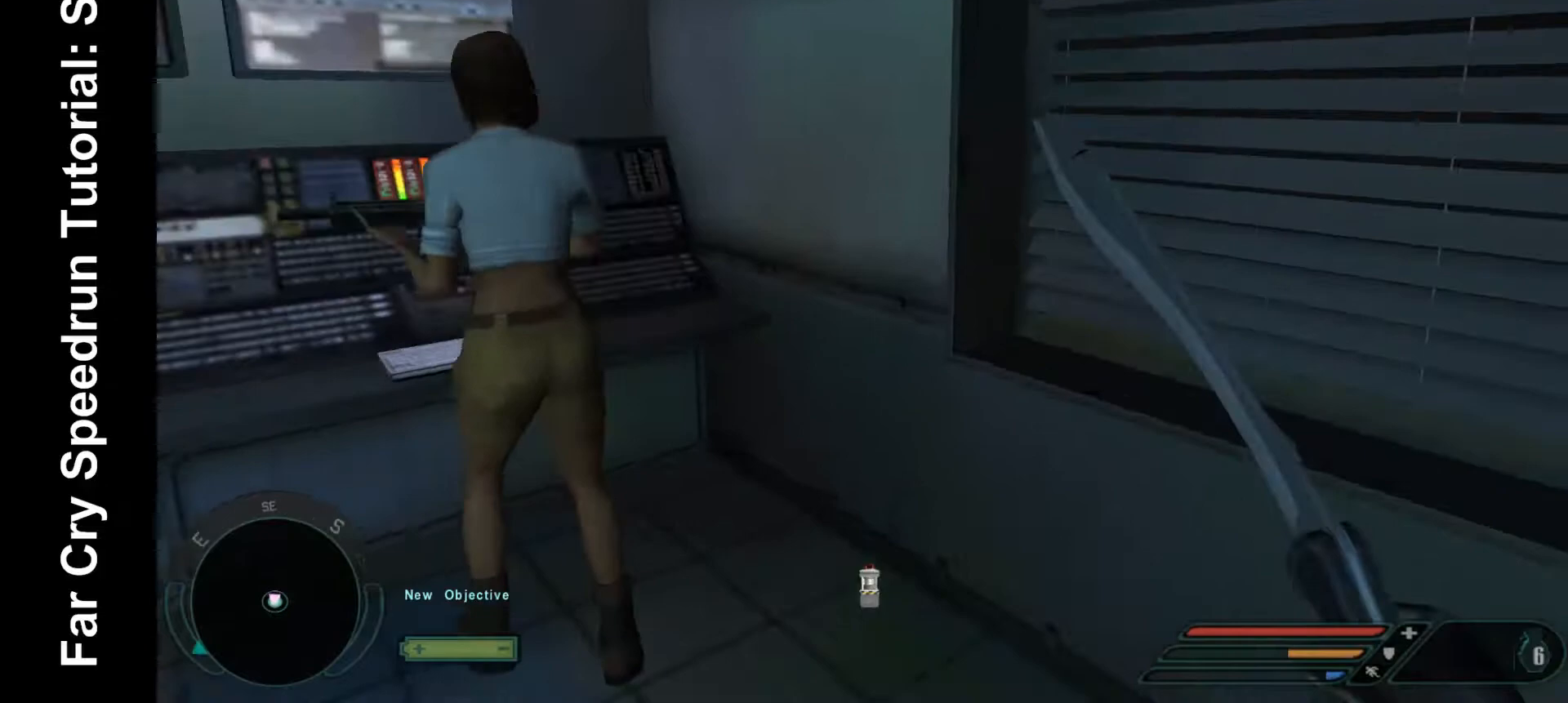
{"keys": ["w"], "mouse": [], "events": [[367, "d", "up"]]}
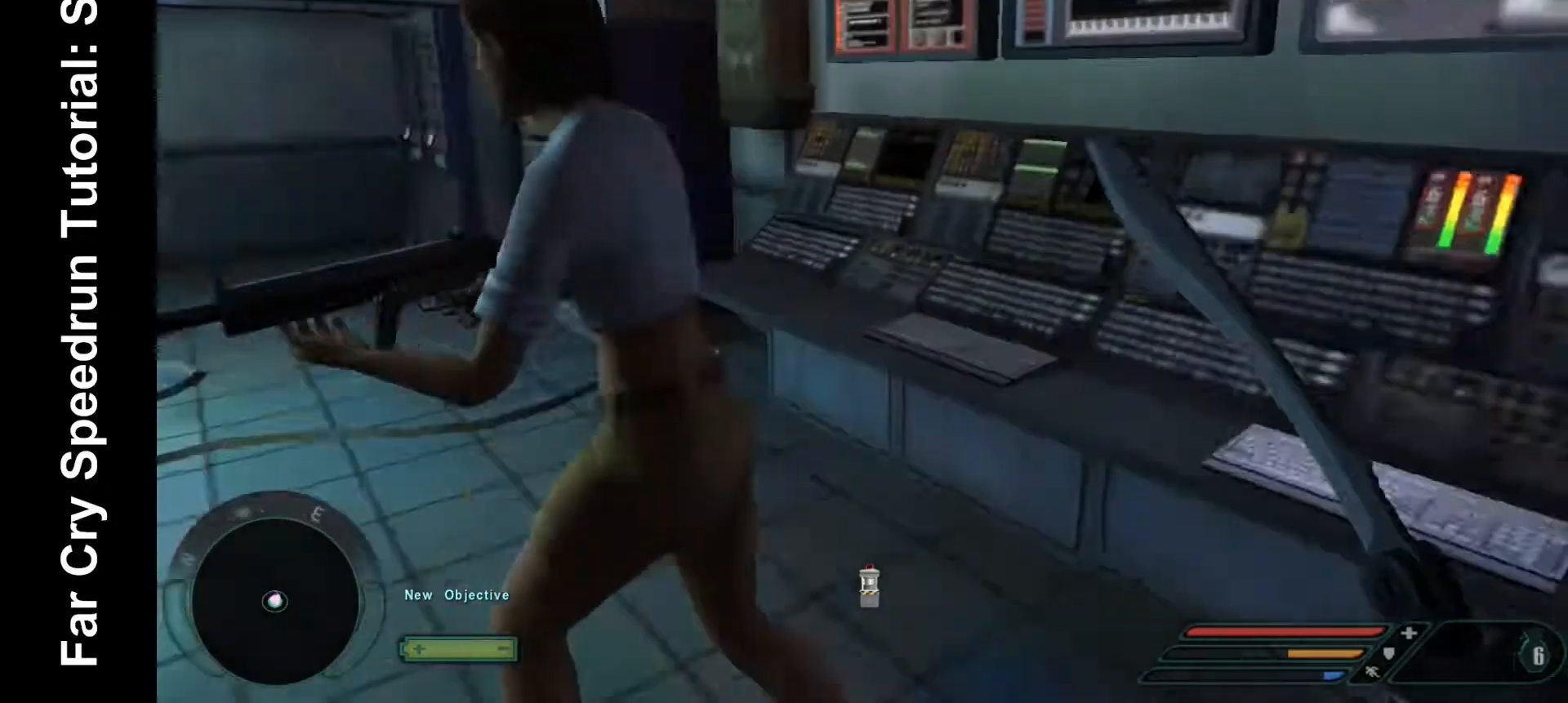
{"keys": ["w"], "mouse": [], "events": []}
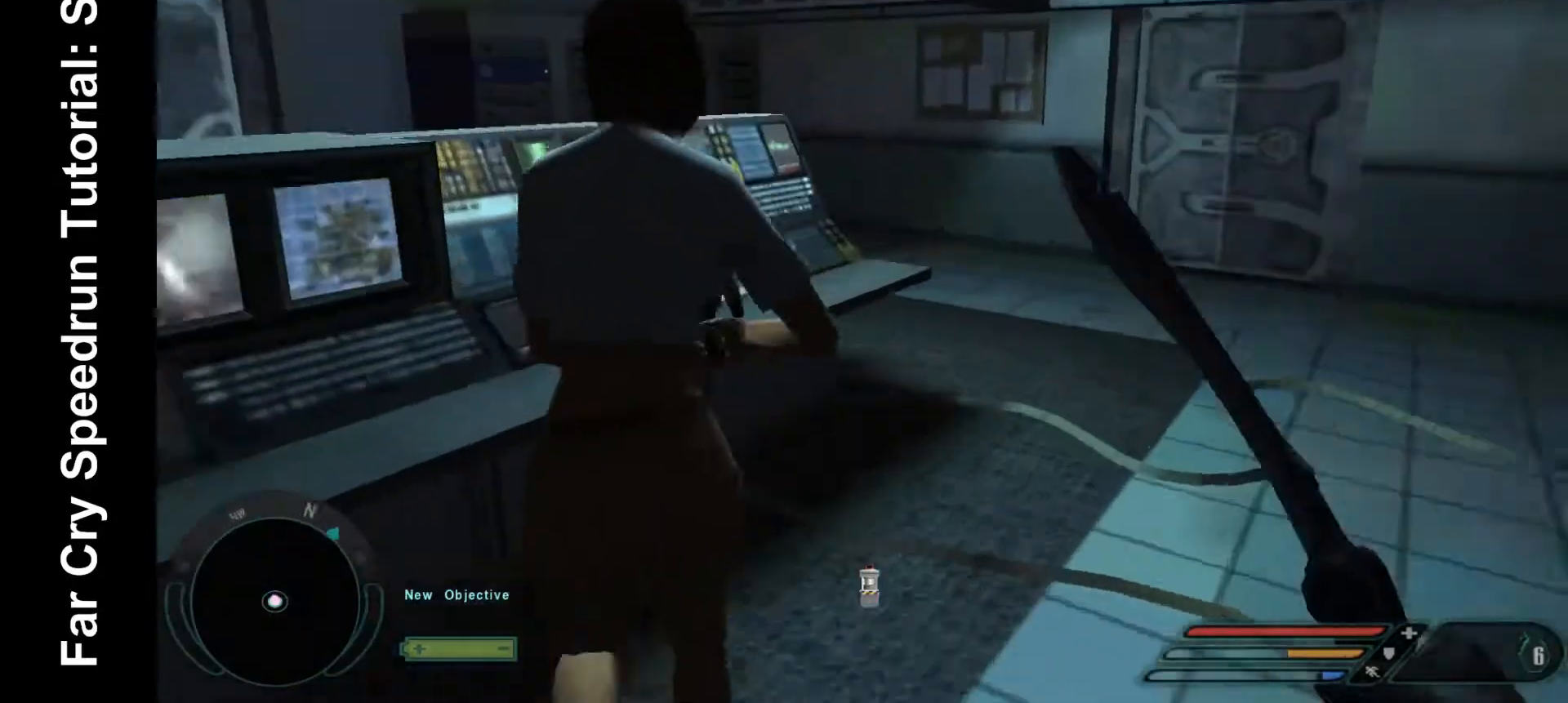
{"keys": ["w"], "mouse": [], "events": []}
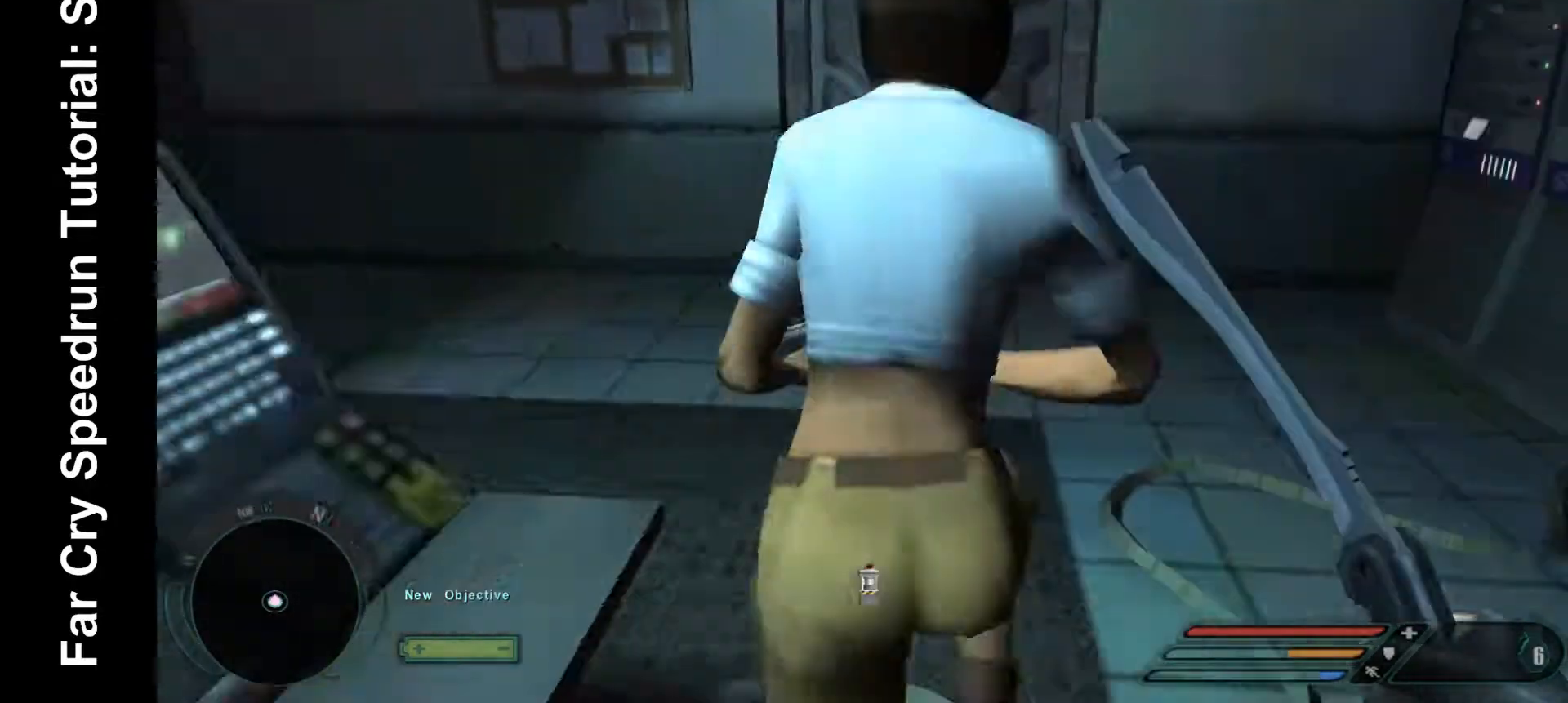
{"keys": ["w"], "mouse": [], "events": []}
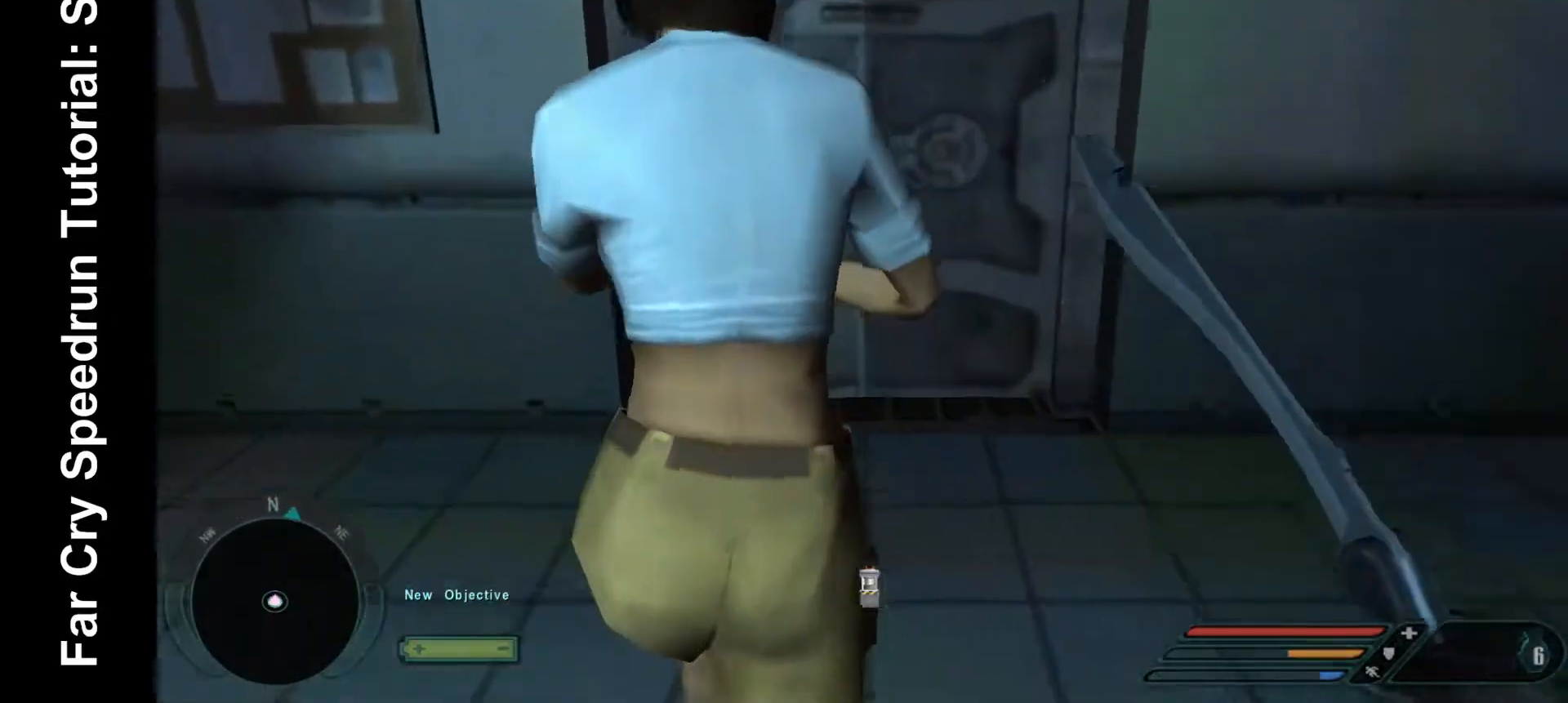
{"keys": ["w"], "mouse": [], "events": []}
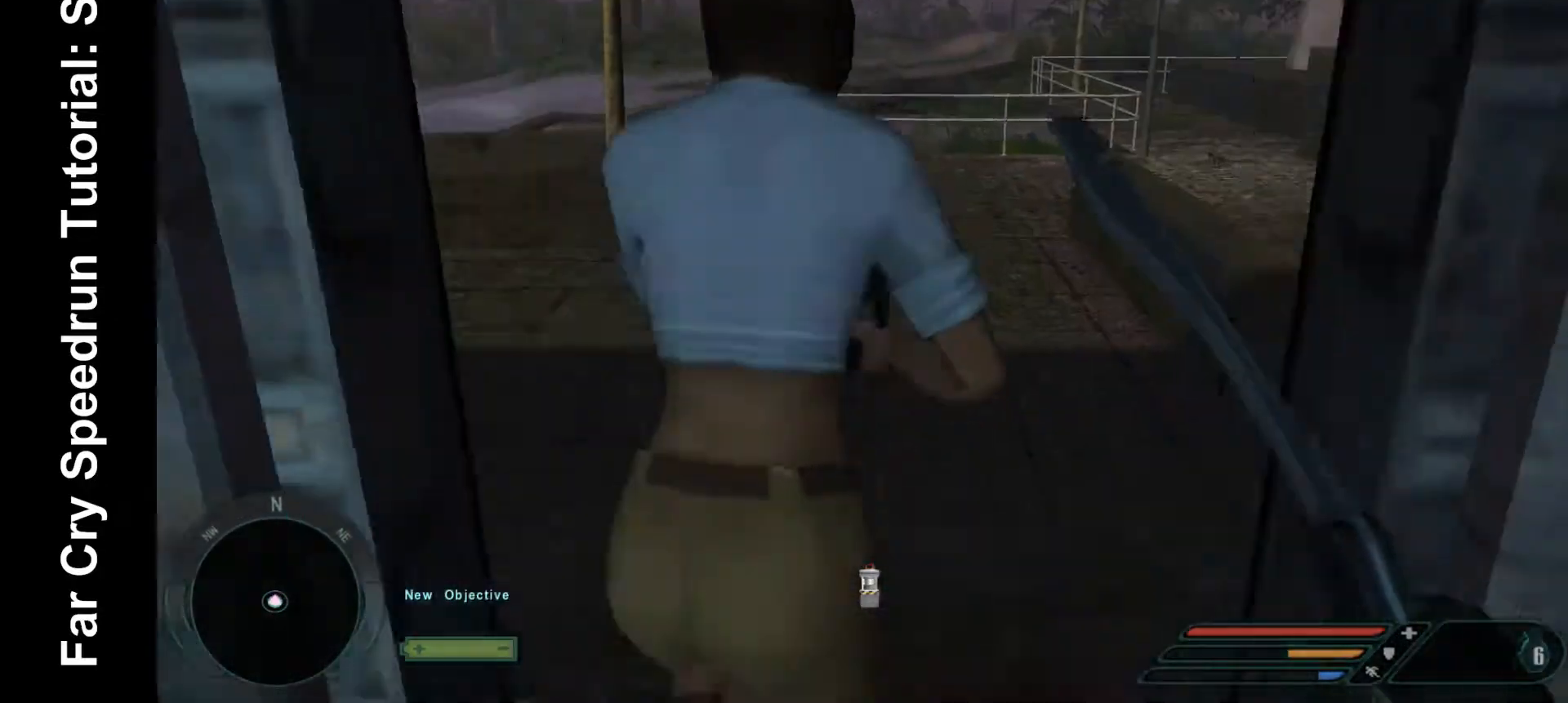
{"keys": ["w"], "mouse": [], "events": []}
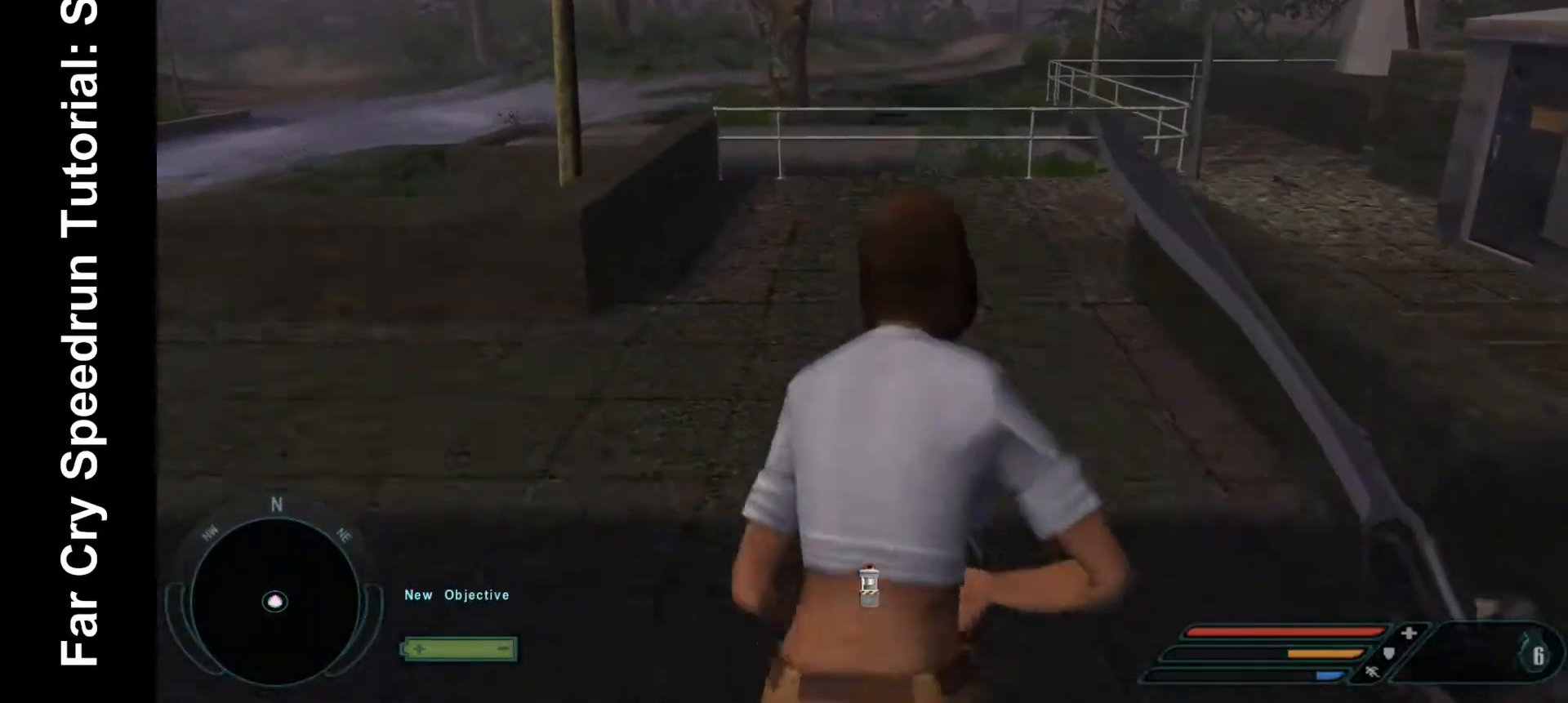
{"keys": ["w"], "mouse": [], "events": []}
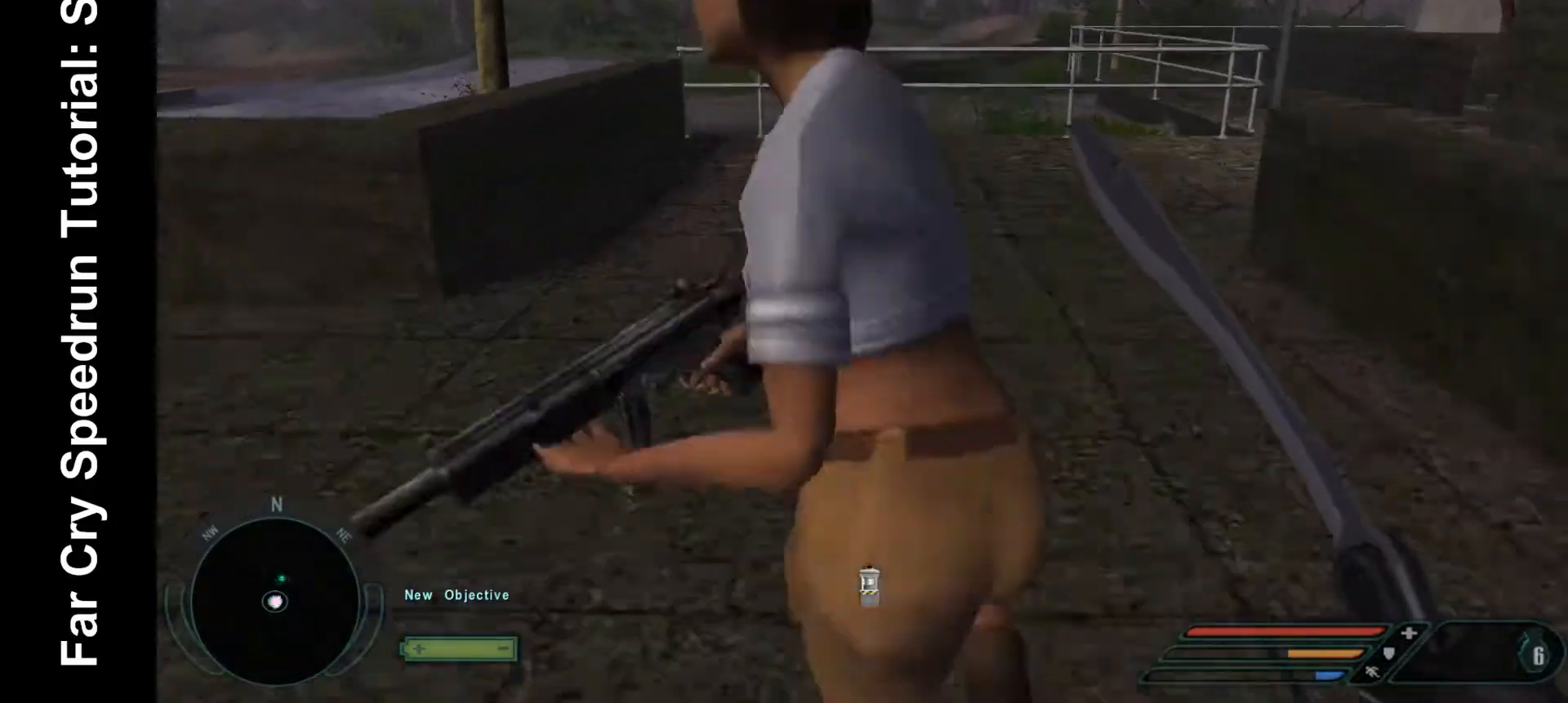
{"keys": ["d"], "mouse": [], "events": [[467, "d", "down"], [500, "w", "up"]]}
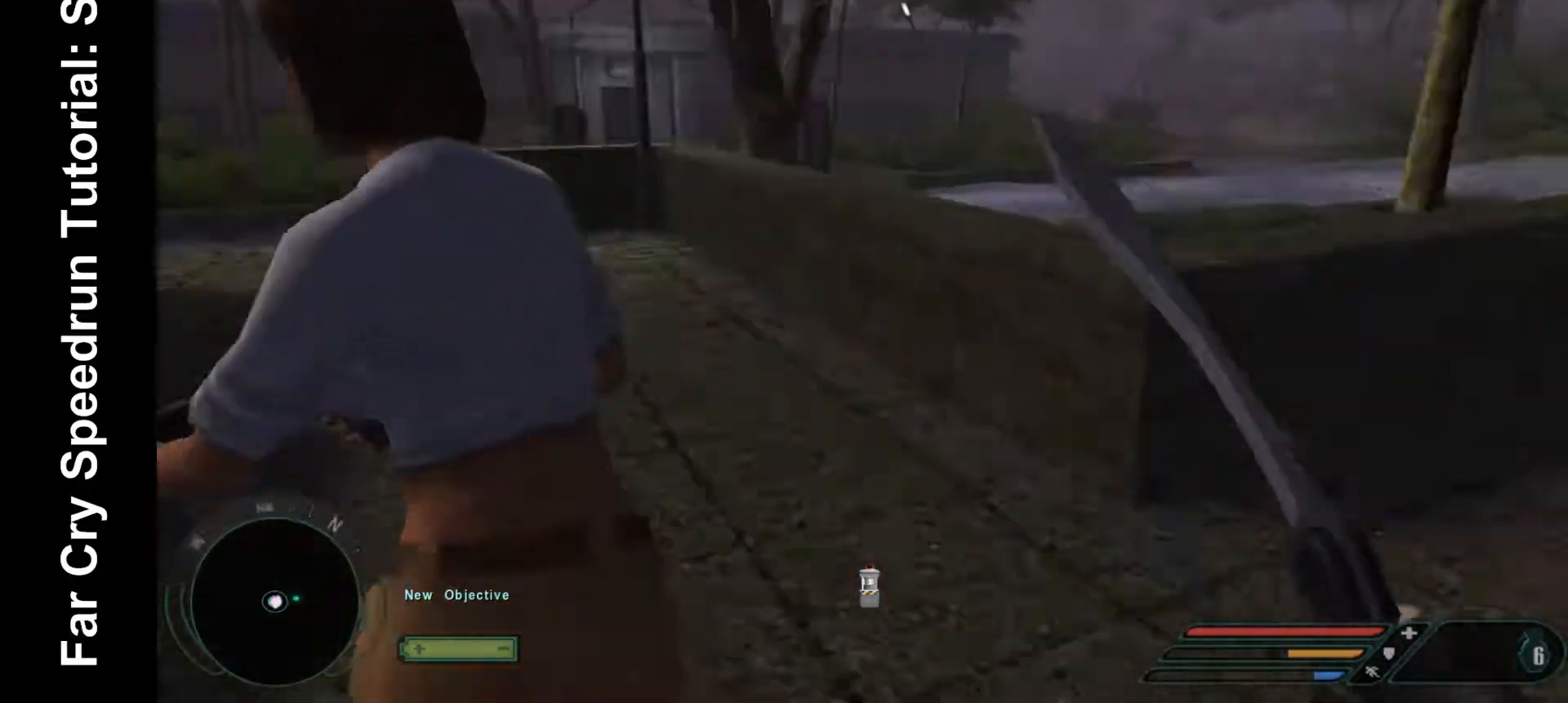
{"keys": ["w"], "mouse": [], "events": [[300, "w", "down"], [367, "d", "up"]]}
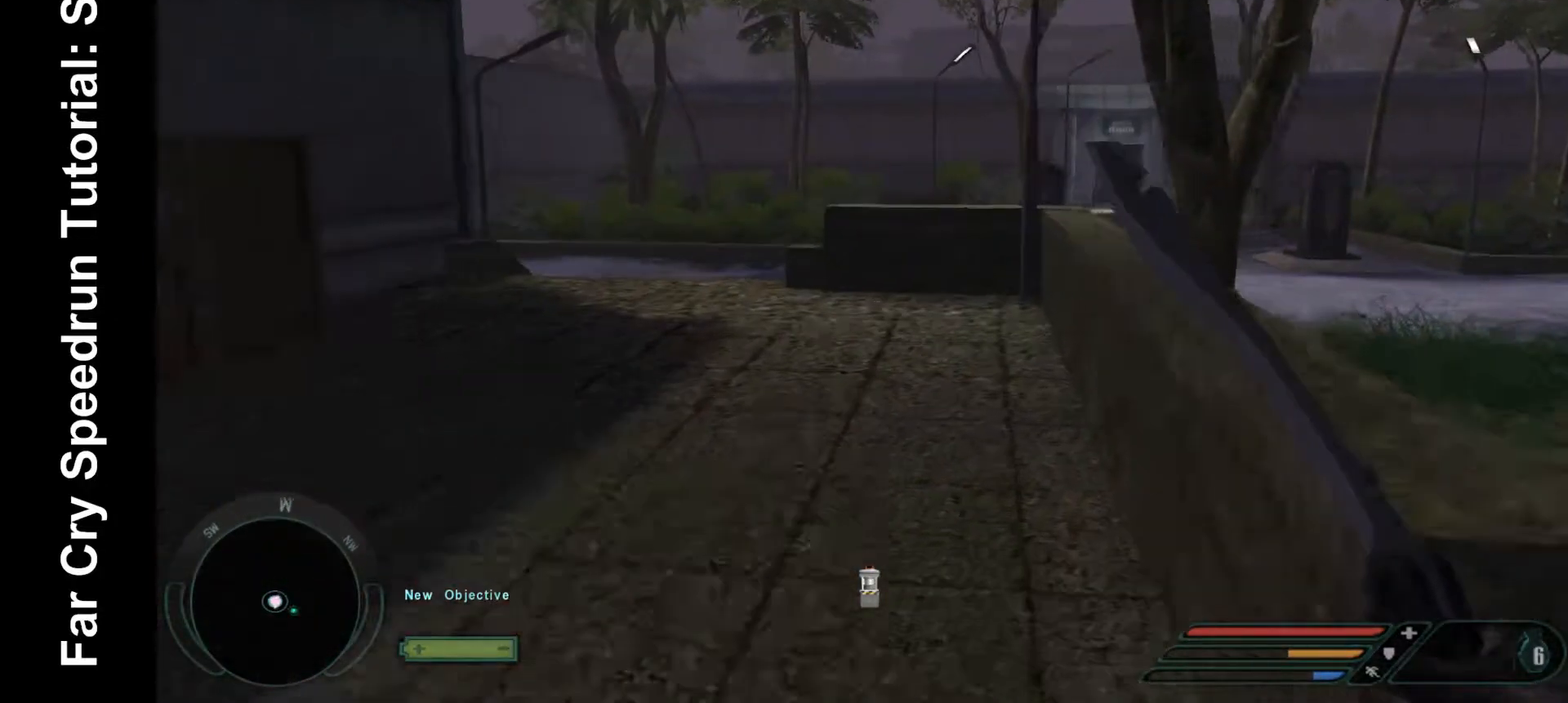
{"keys": [], "mouse": [], "events": [[33, "a", "down"], [200, "a", "up"], [267, "w", "up"]]}
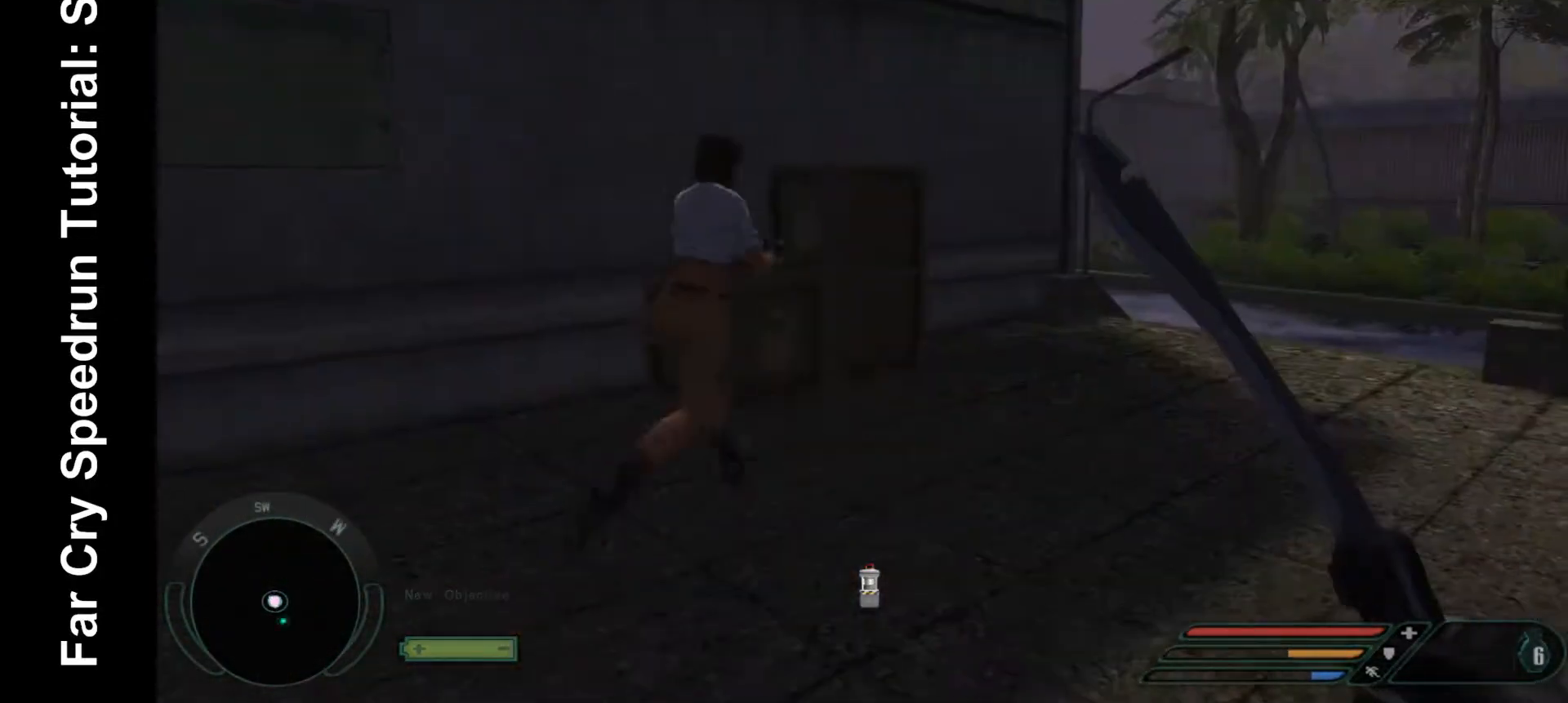
{"keys": ["a", "w"], "mouse": [], "events": [[267, "a", "down"], [267, "w", "down"]]}
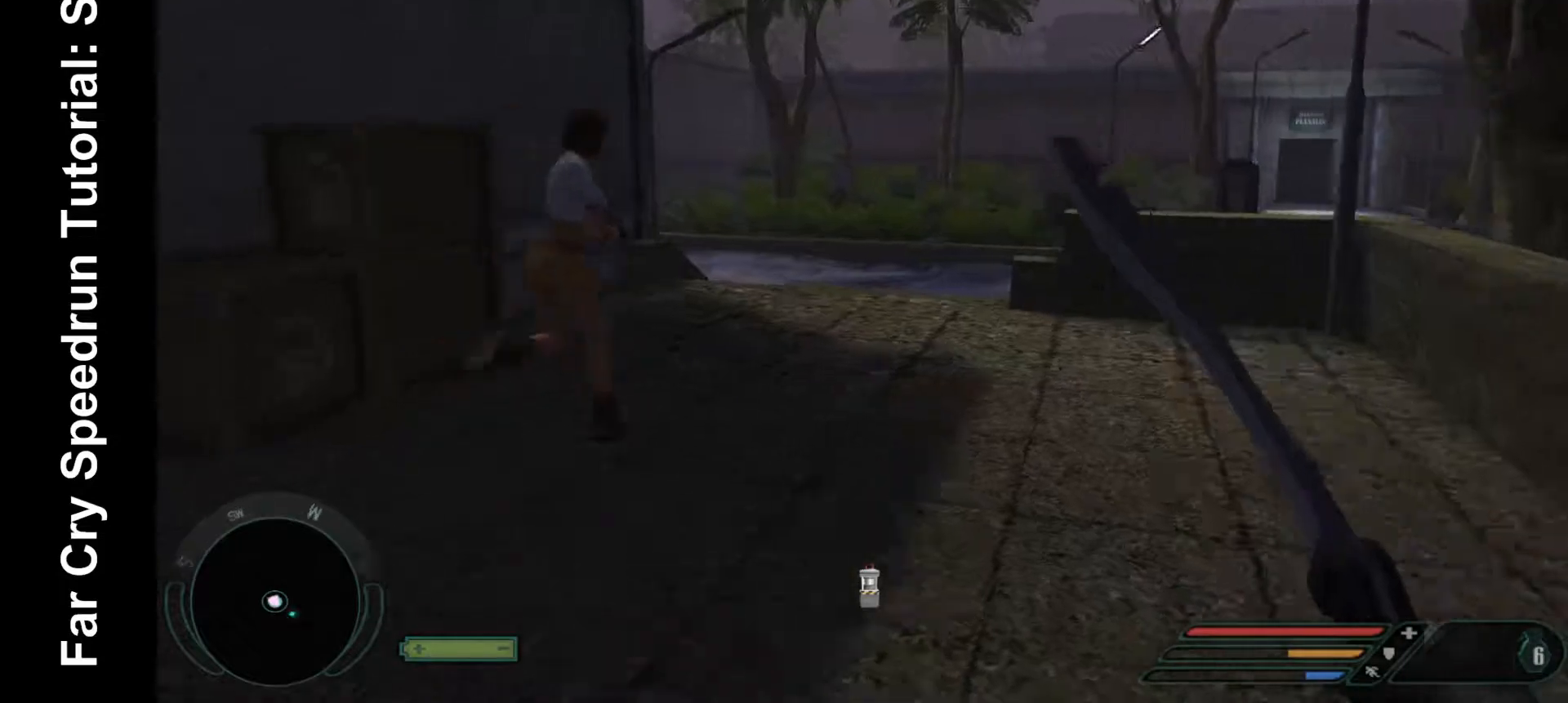
{"keys": ["d", "w"], "mouse": [], "events": [[433, "d", "down"], [467, "a", "up"]]}
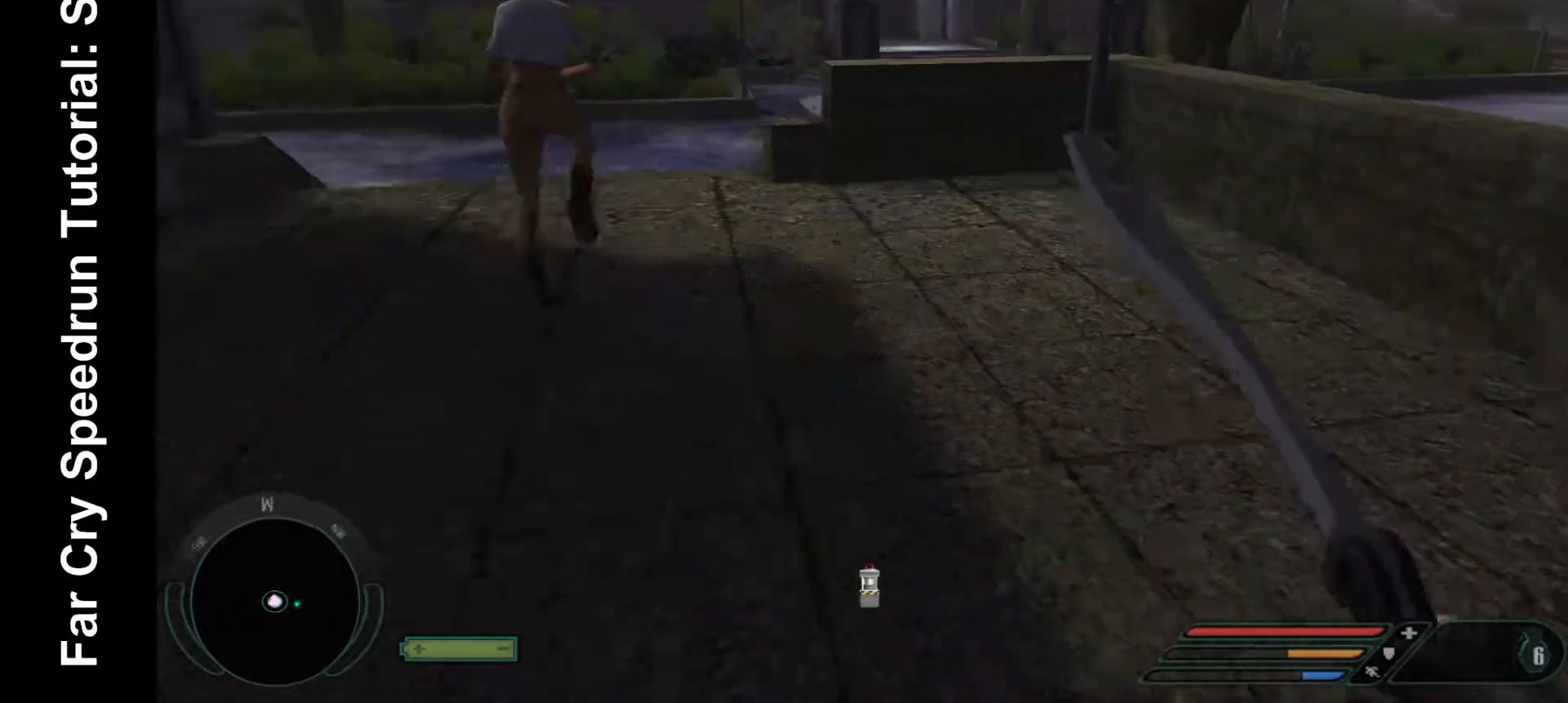
{"keys": ["w"], "mouse": [], "events": [[100, "d", "up"]]}
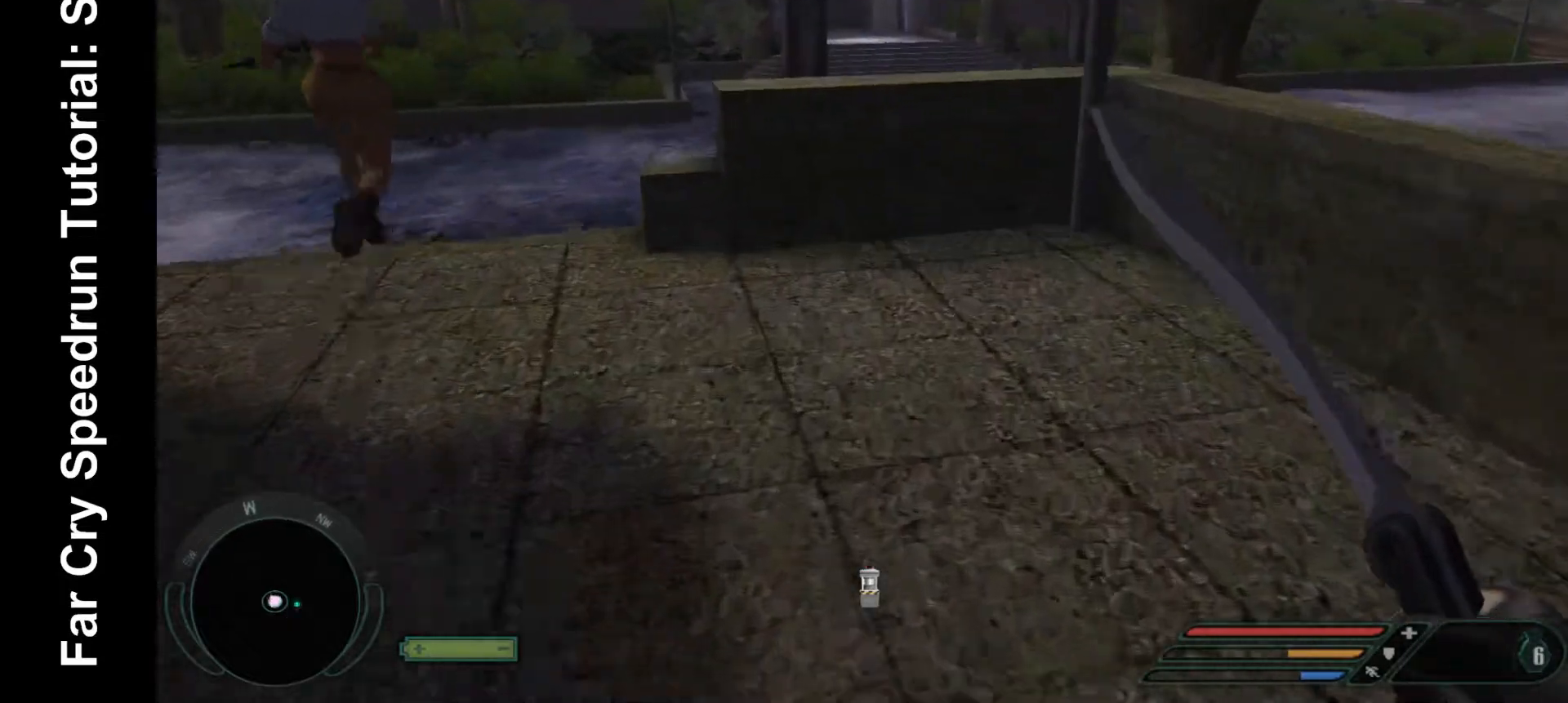
{"keys": ["d", "w"], "mouse": [], "events": [[400, "d", "down"]]}
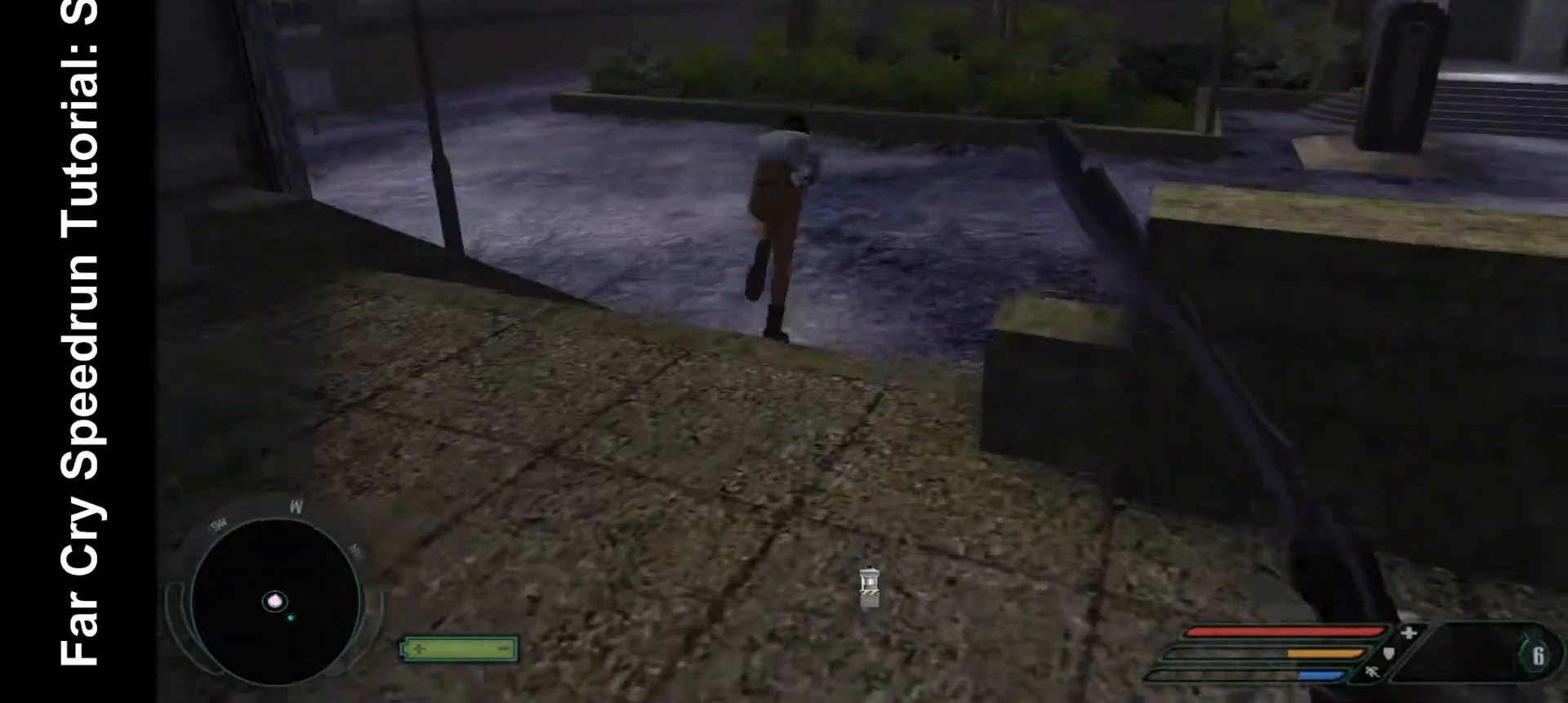
{"keys": [], "mouse": [], "events": [[133, "d", "up"], [367, "w", "up"]]}
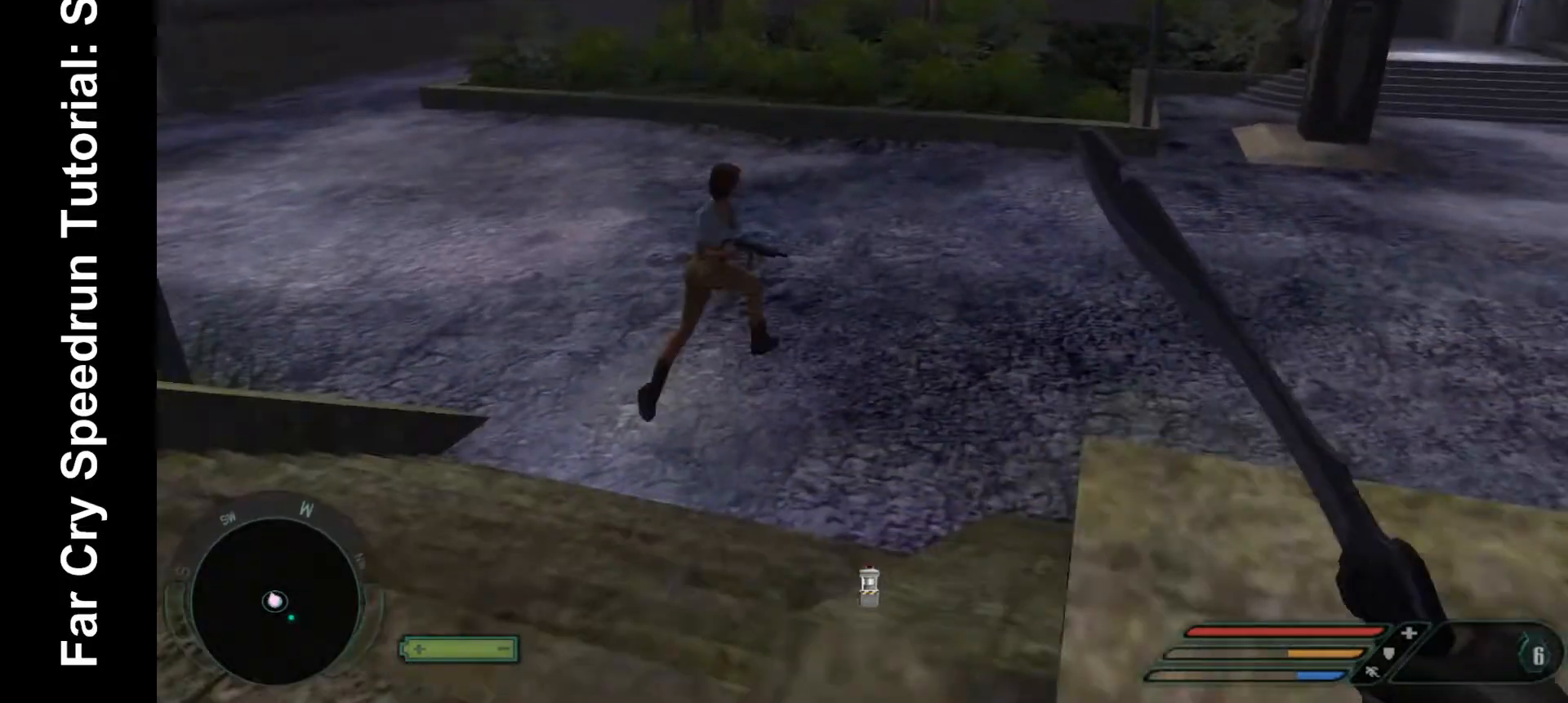
{"keys": [], "mouse": [], "events": []}
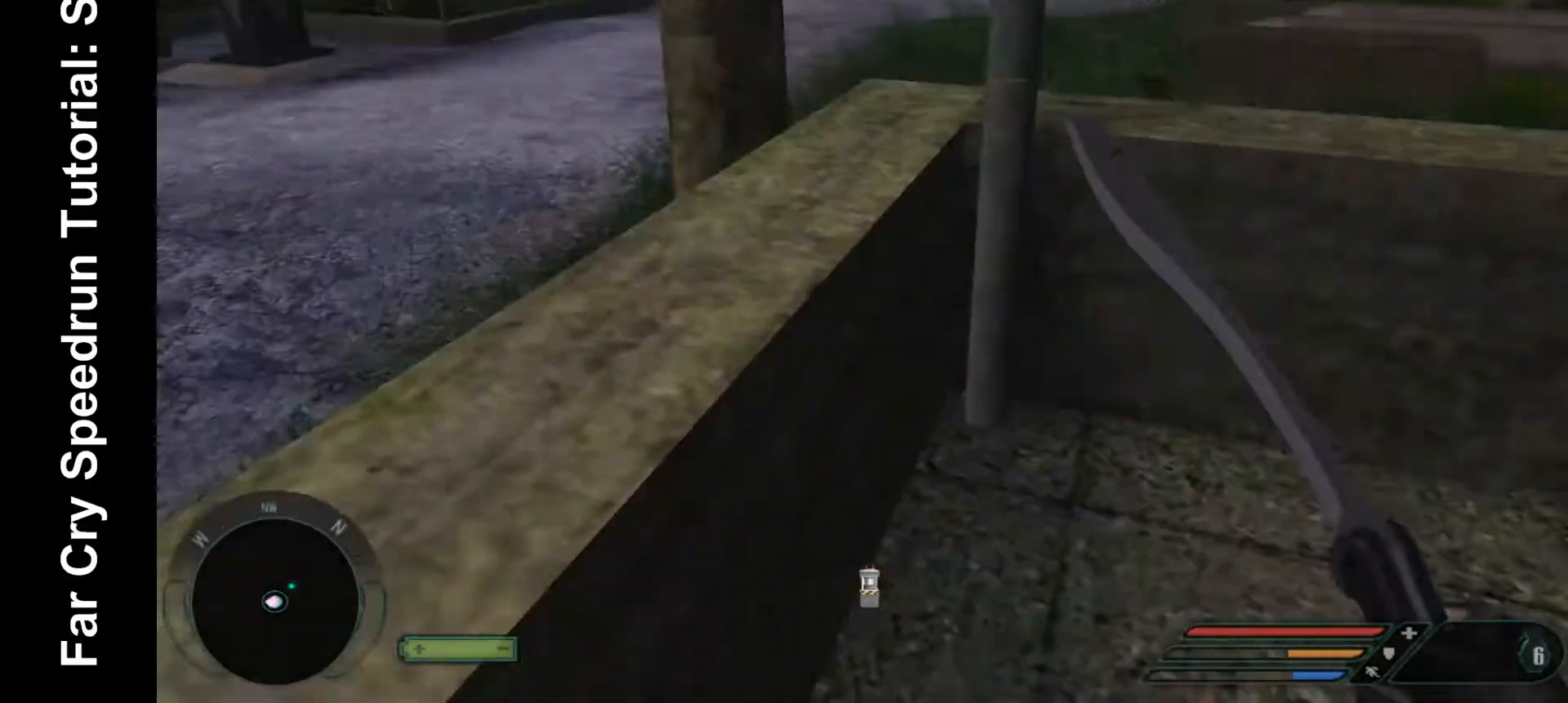
{"keys": ["w"], "mouse": [], "events": [[33, "d", "down"], [33, "w", "down"], [500, "d", "up"]]}
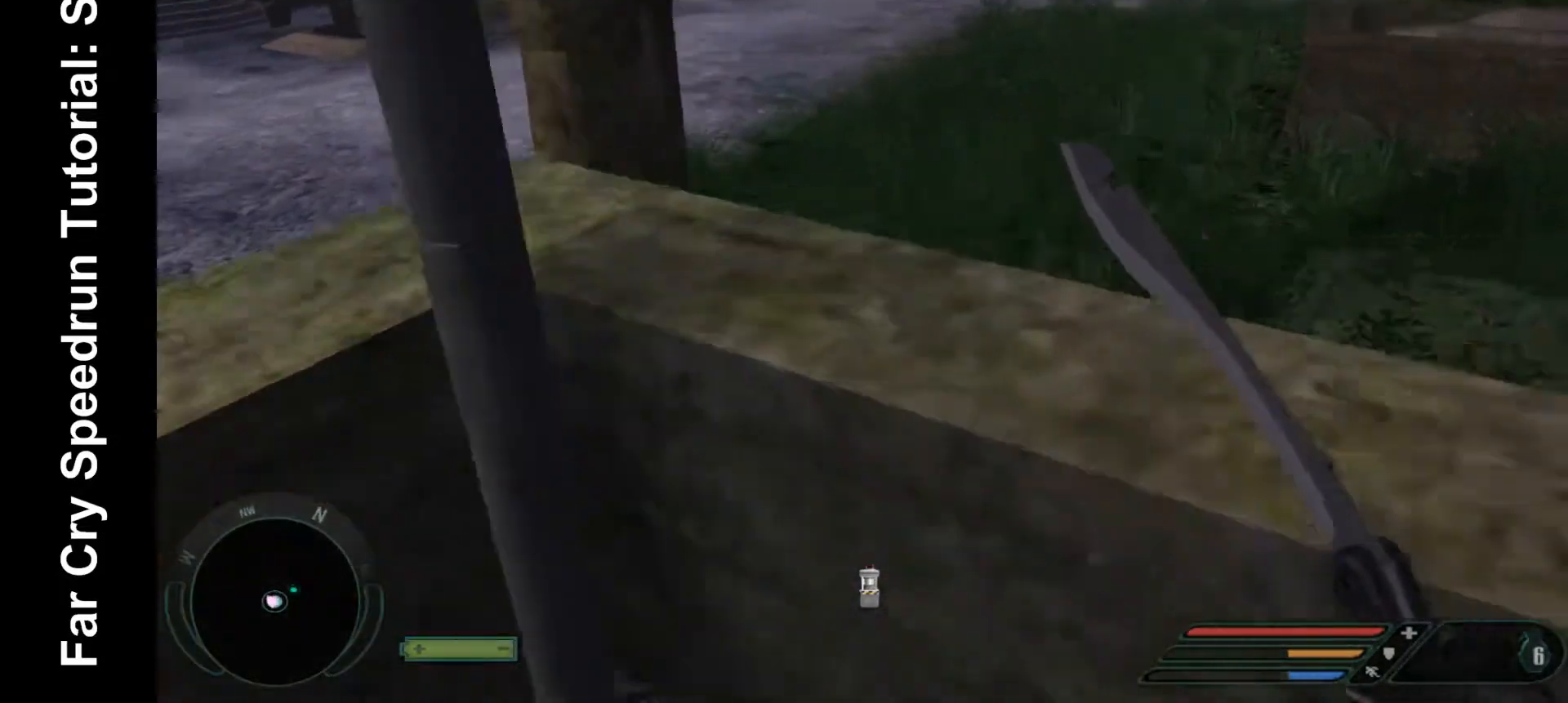
{"keys": [], "mouse": [], "events": [[233, "space", "down"], [367, "space", "up"], [433, "w", "up"]]}
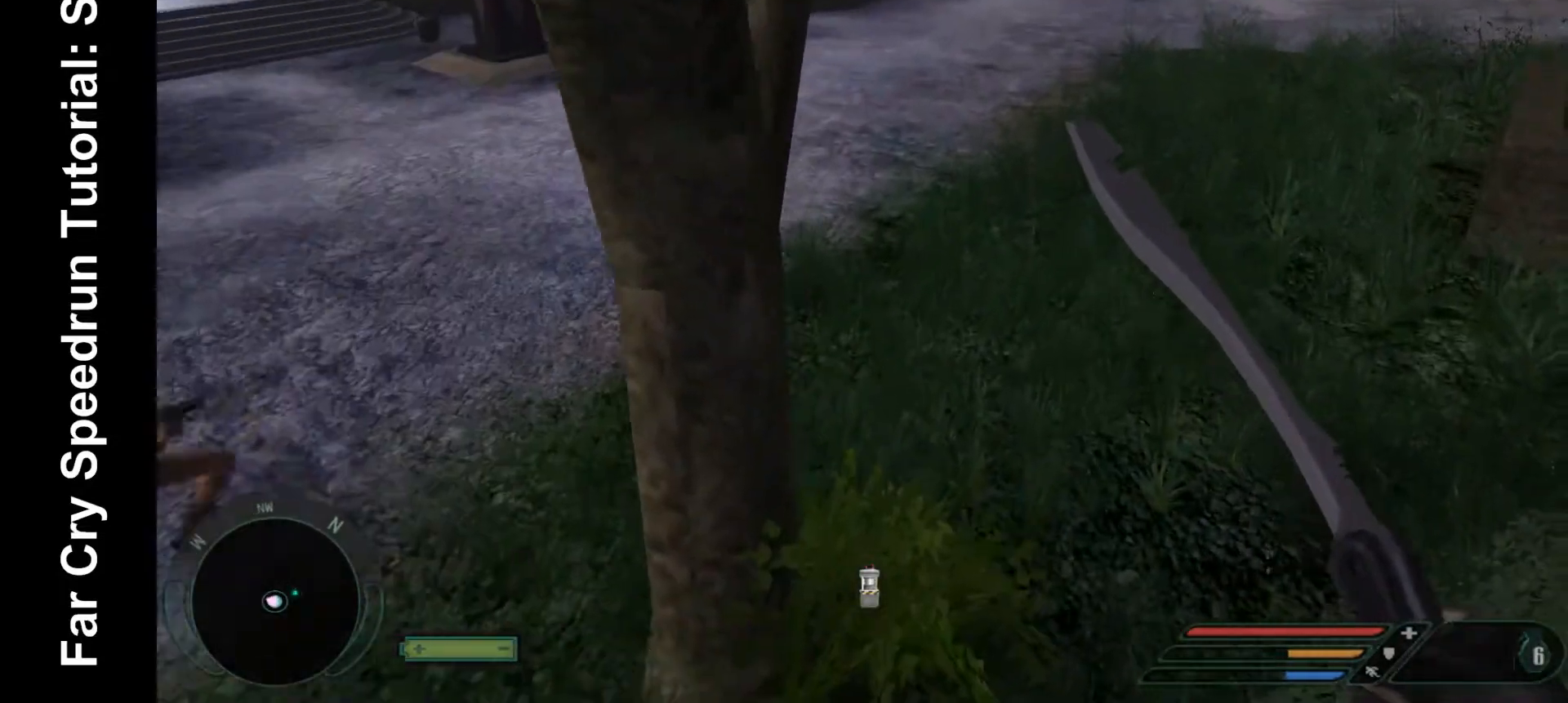
{"keys": [], "mouse": [], "events": []}
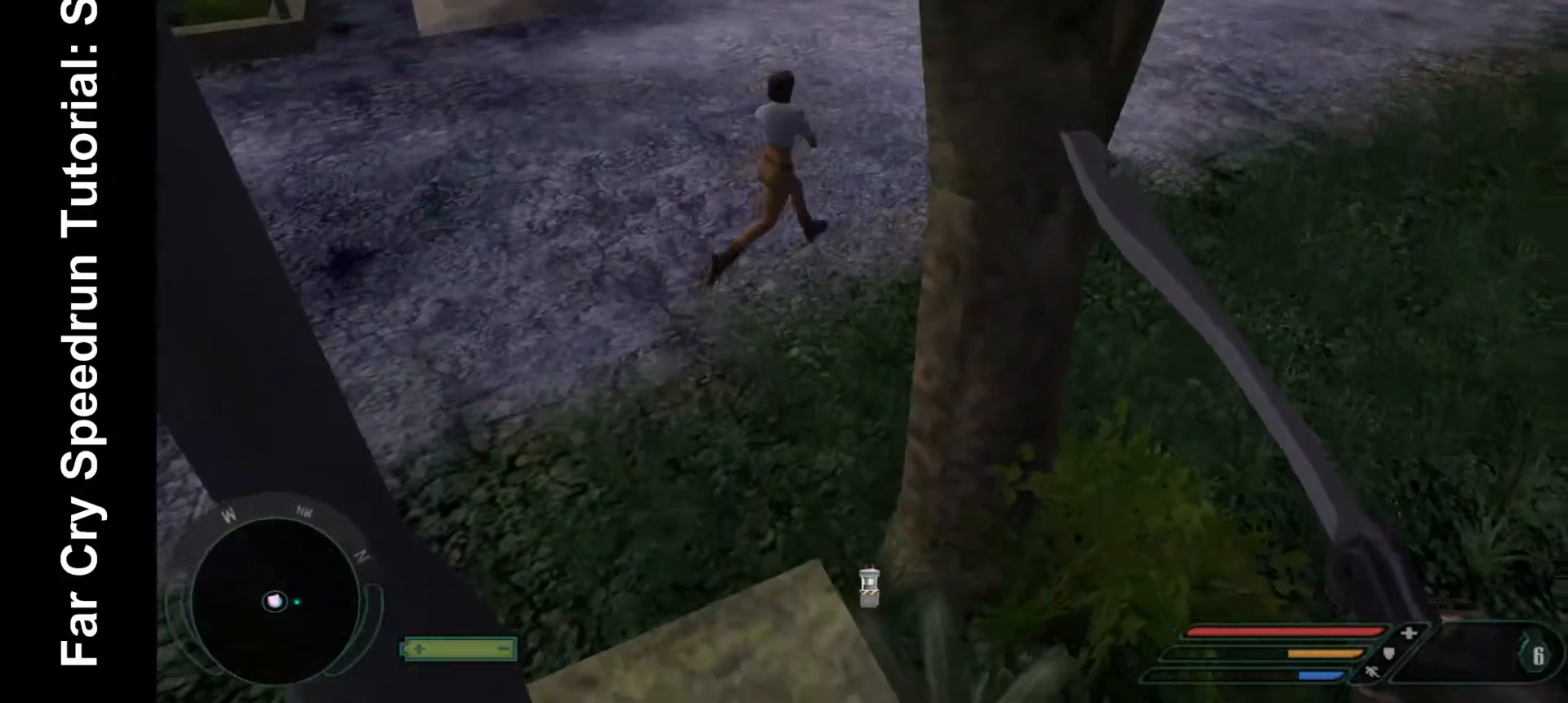
{"keys": ["d", "w"], "mouse": [], "events": [[133, "d", "down"], [133, "w", "down"]]}
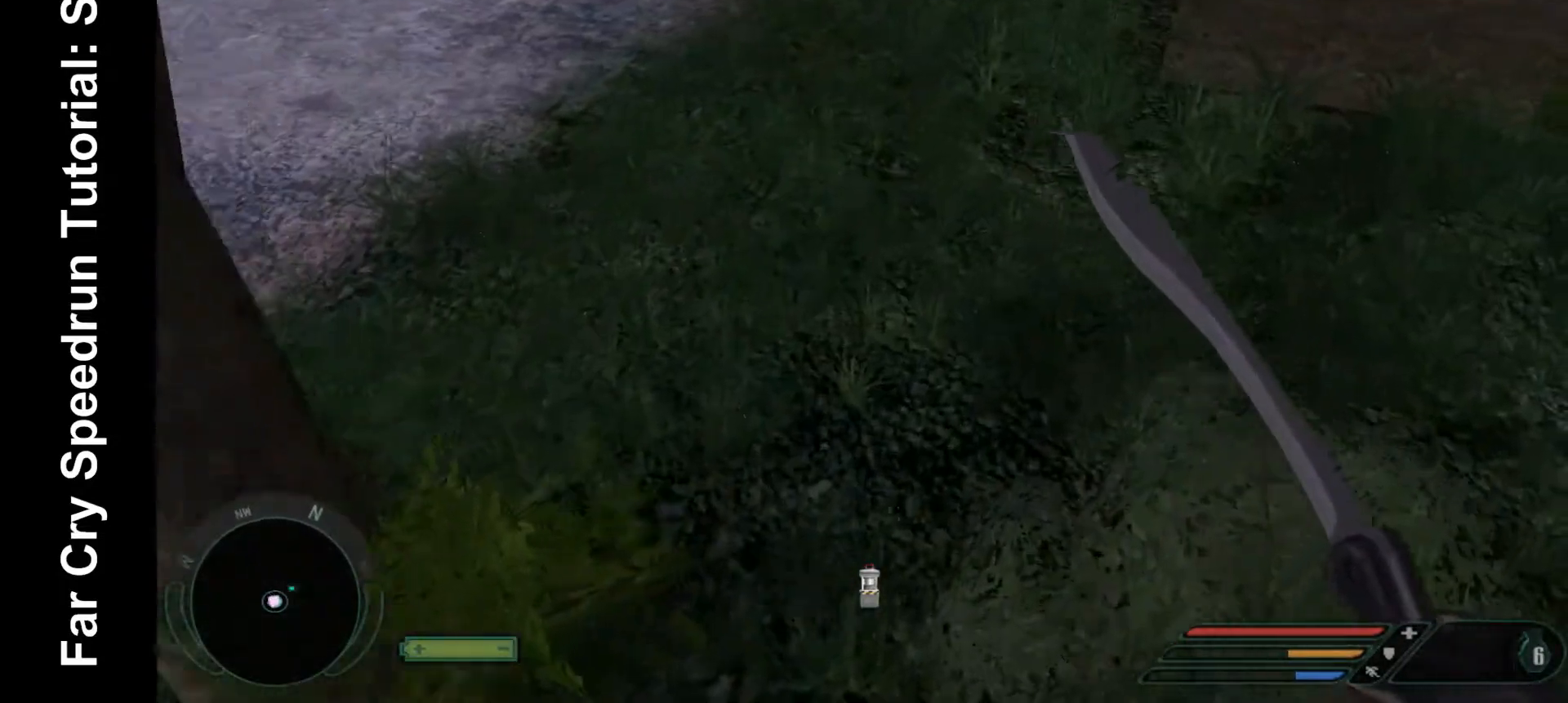
{"keys": ["d"], "mouse": [], "events": [[133, "w", "up"]]}
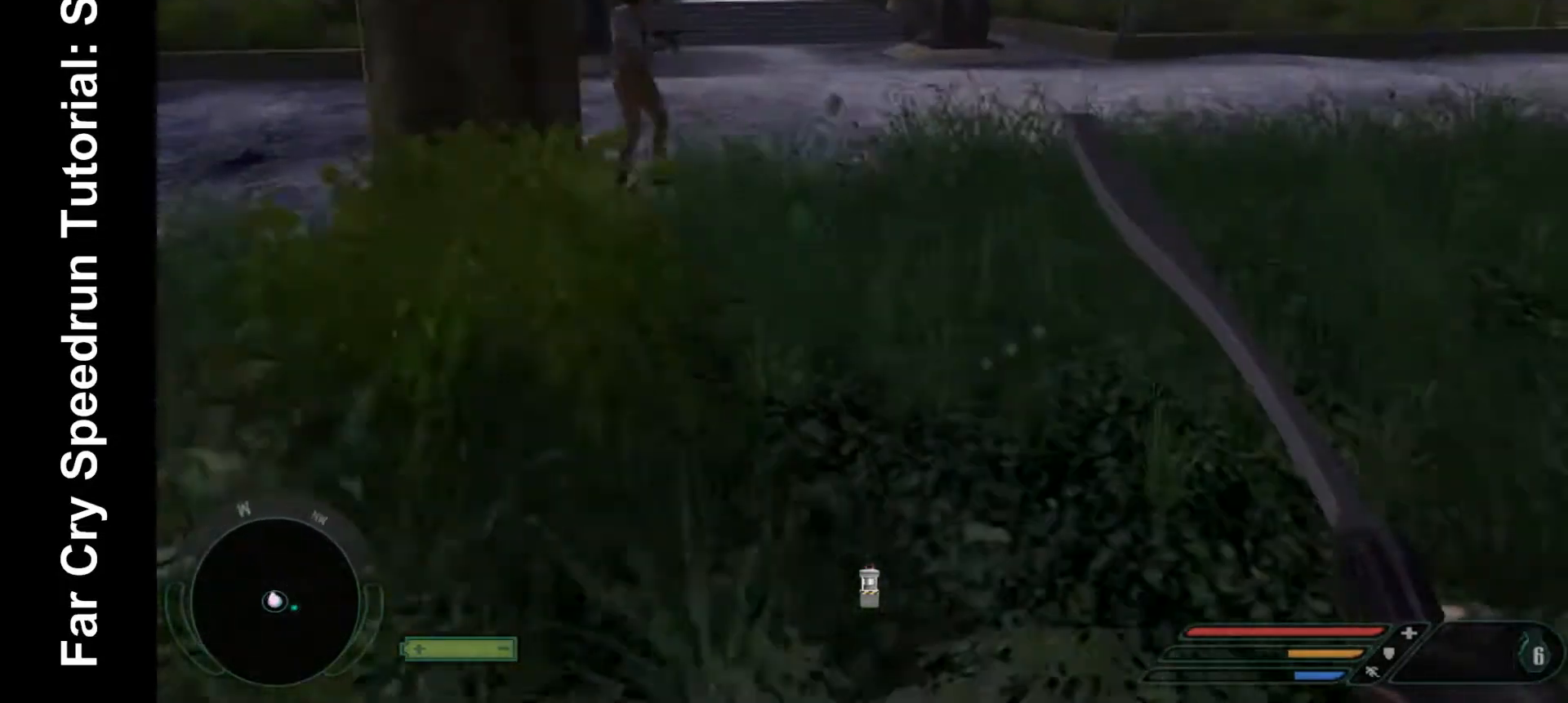
{"keys": ["d"], "mouse": [], "events": []}
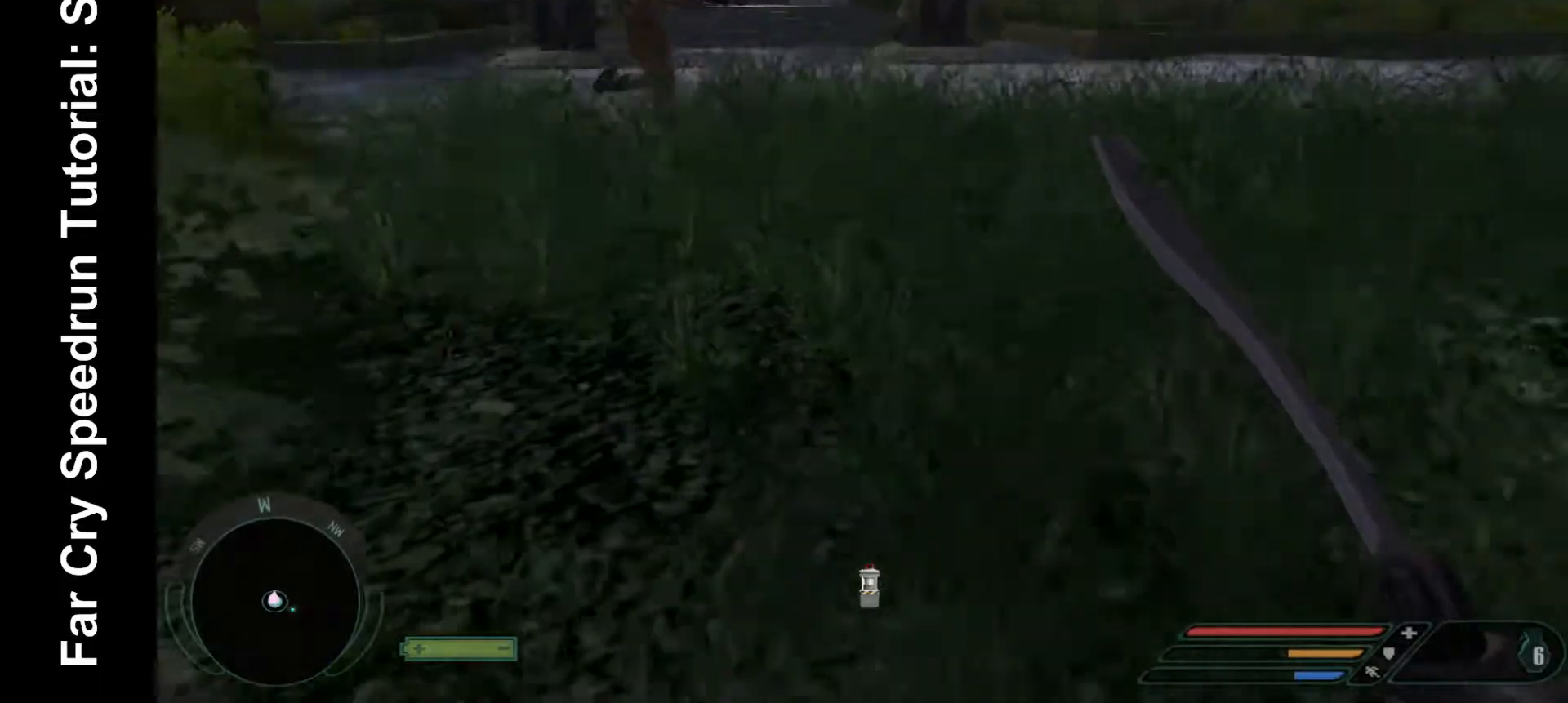
{"keys": ["d", "w"], "mouse": [], "events": [[33, "w", "down"]]}
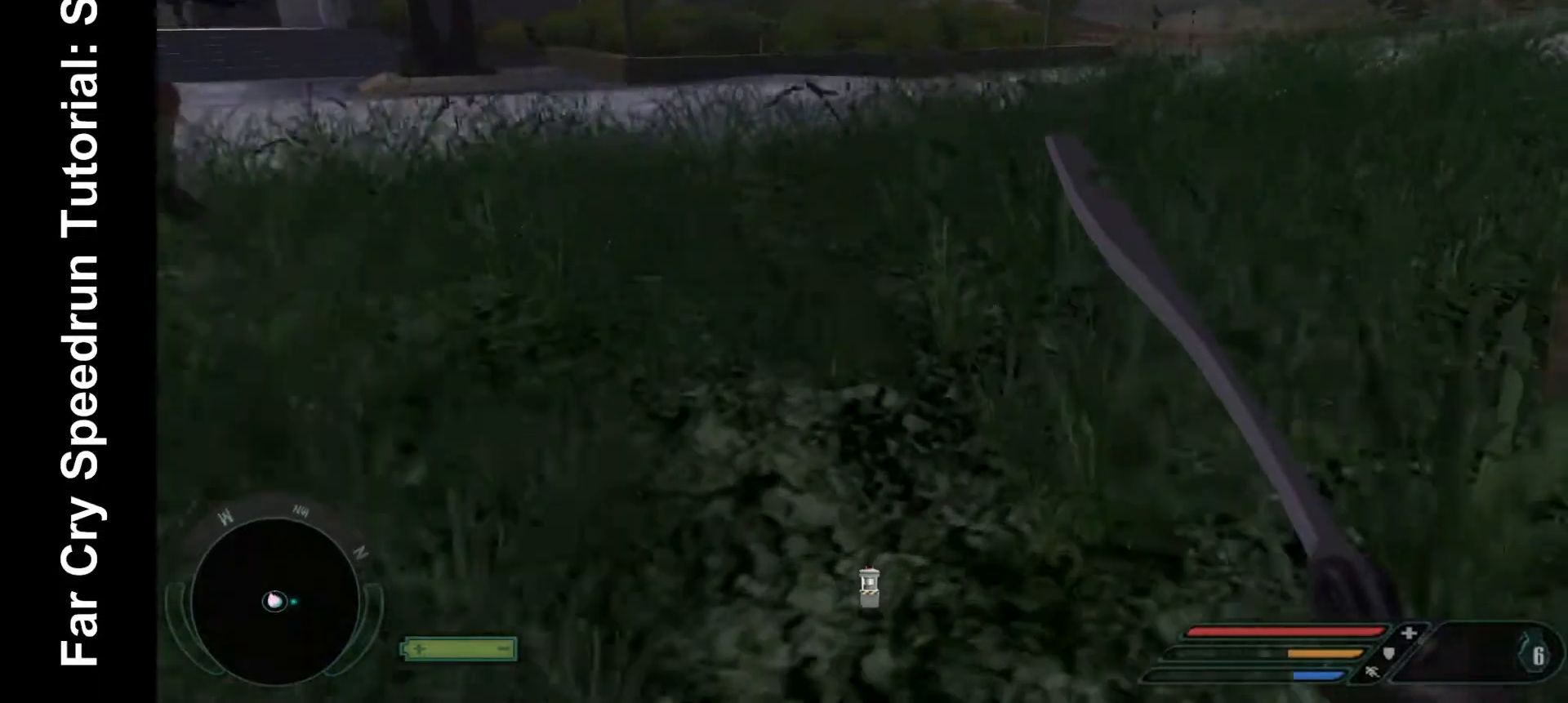
{"keys": ["d"], "mouse": [], "events": [[100, "w", "up"]]}
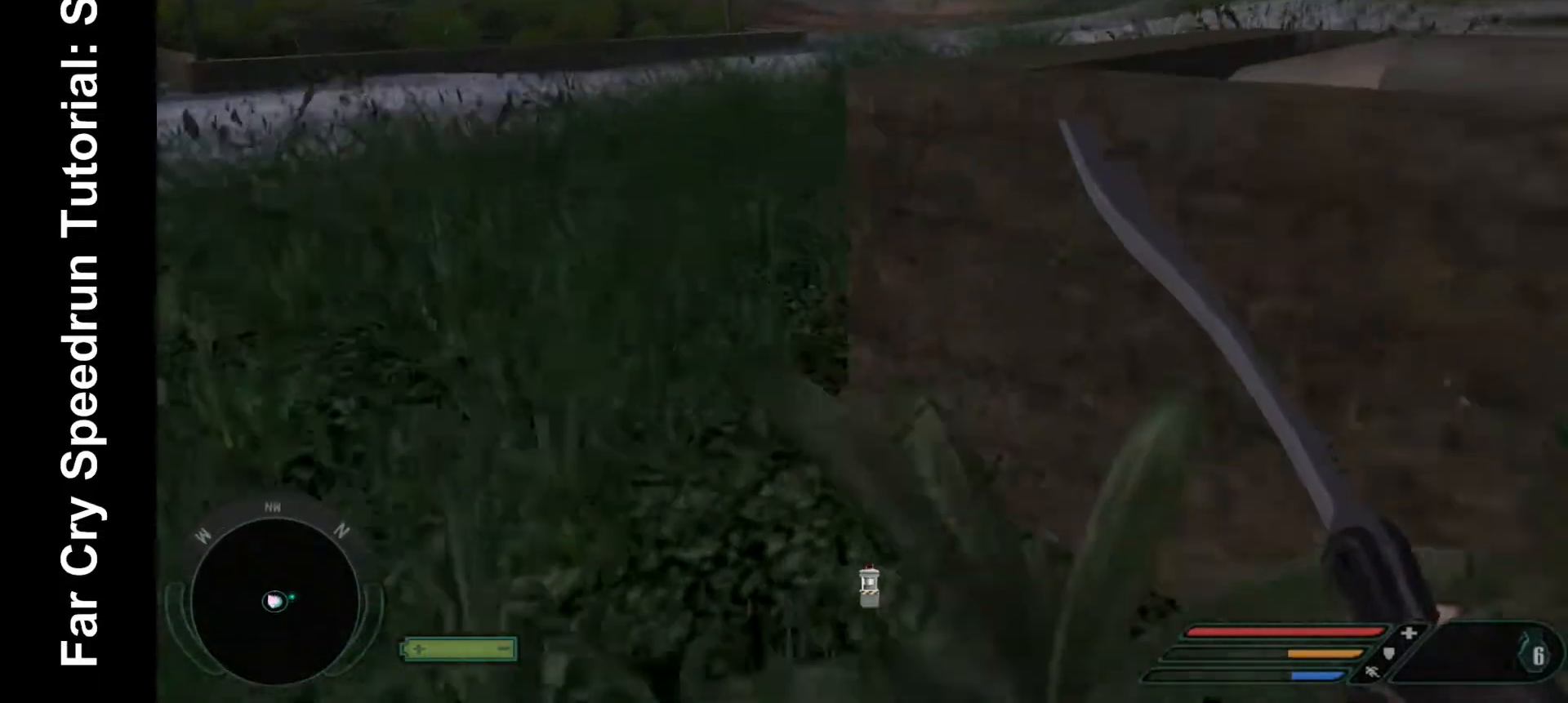
{"keys": [], "mouse": [], "events": [[400, "d", "up"]]}
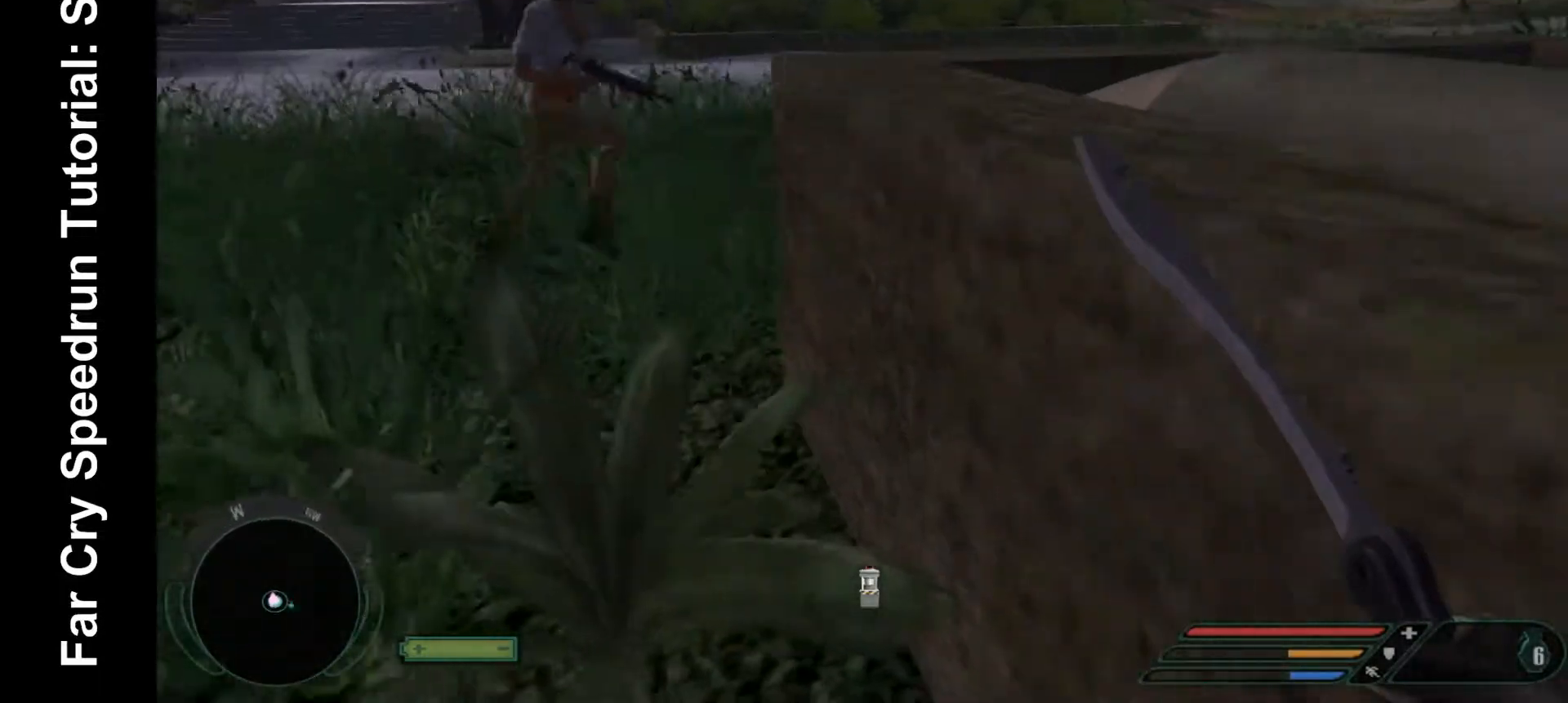
{"keys": ["a", "w"], "mouse": [], "events": [[300, "w", "down"], [433, "a", "down"]]}
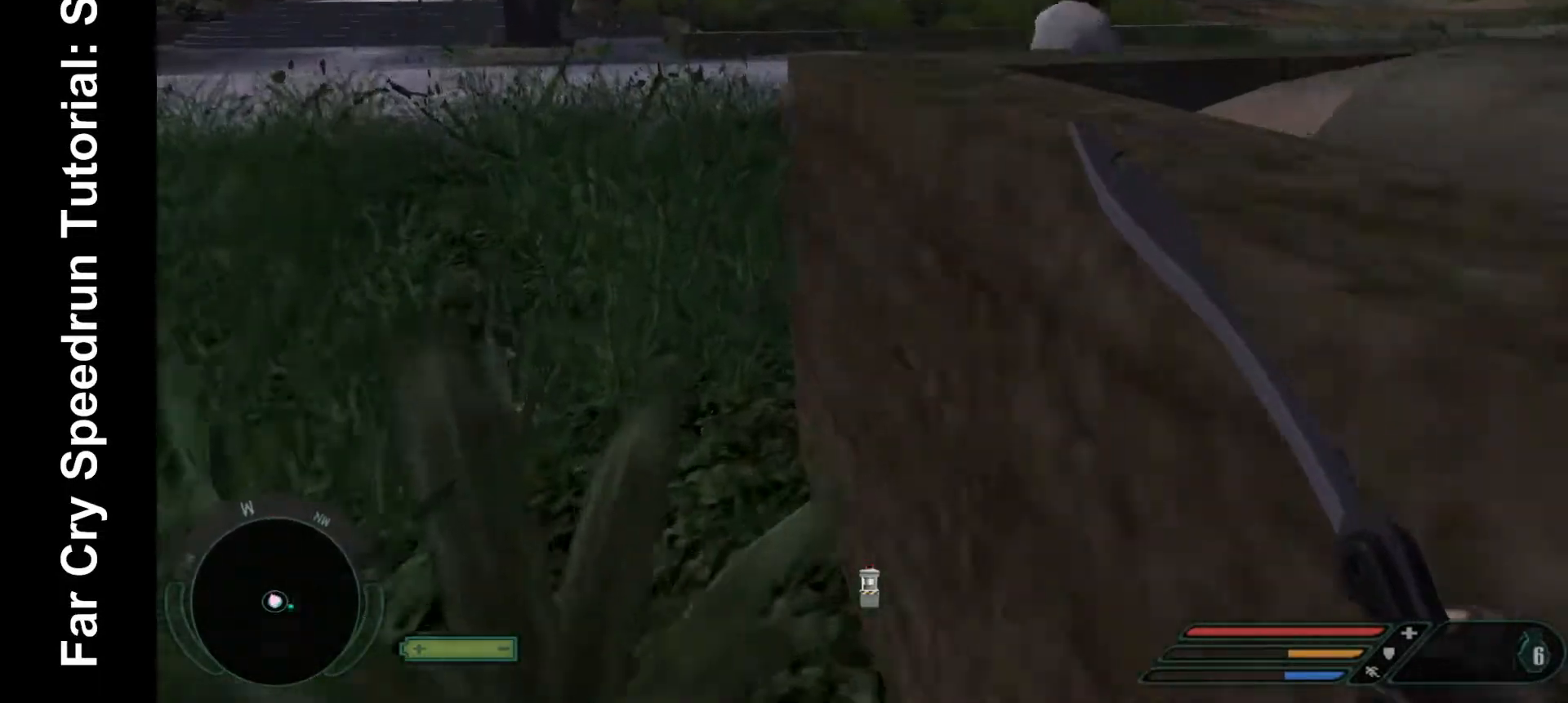
{"keys": ["a", "w"], "mouse": [], "events": []}
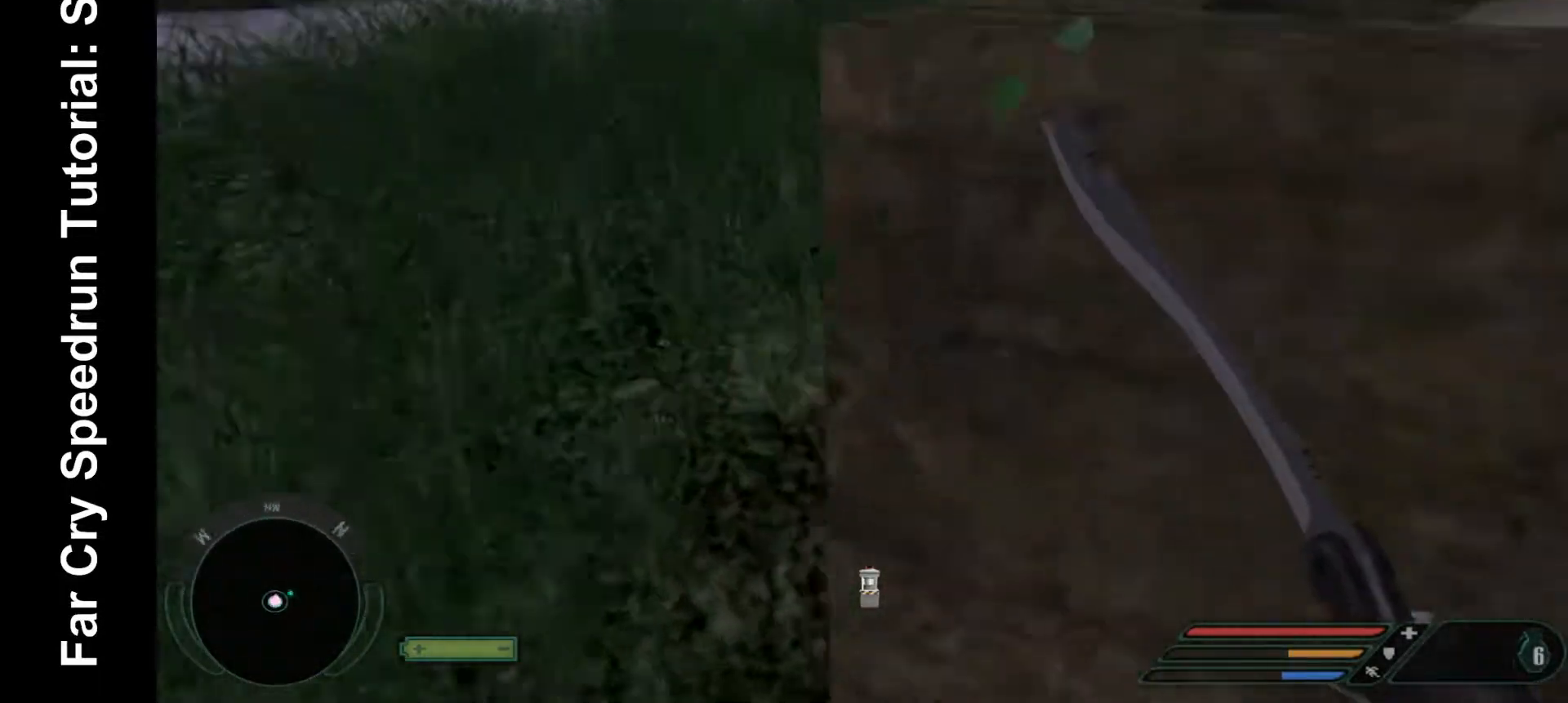
{"keys": ["a", "w"], "mouse": [], "events": []}